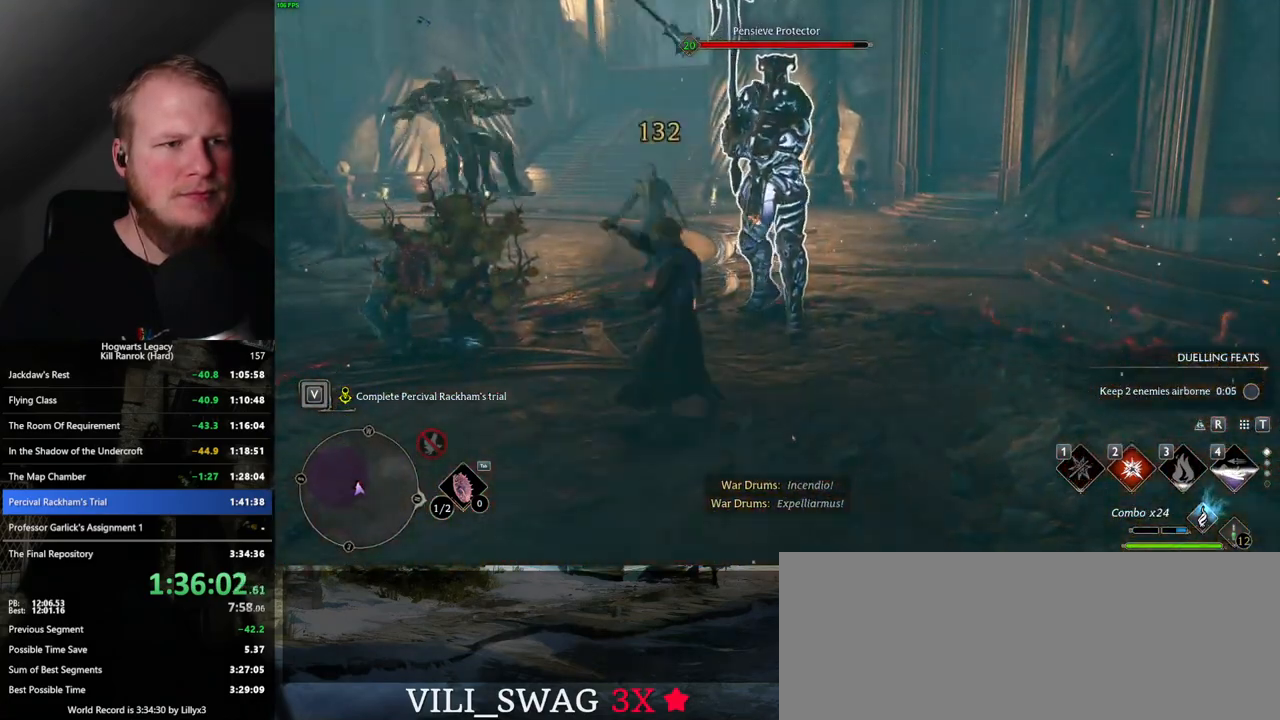
Gameplay with keyboard and mouse; each line is a JSON object with the keys and mouse buttons held at the frame after it. "events" lists presses ("down") and releases ("up") of ".", "/", "0", "1", "2", "3", "4", "5", "6", "7", "8", "9", "a", "alt_l", "alt_r", "b", "backslash", "backspace", "c", "caps_lock", "comma", "ctrl_l", "ctrl_r", "d", "e", "equals", "escape", "f", "f1", "f10", "f11", "f12", "f2", "f3", "f4", "f5", "f6", "f7", "f8", "f9", "g", "h", "i", "j", "k", "l", "lbracket", "m", "minus", "n", "o", "p", "q", "quote", "r", "rbracket", "return", "s", "semicolon", "shift_l", "shift_r", "space", "super_l", "super_r", "t", "tab", "tilde", "u", "v", "w", "x", "y", "z", "mouse_left", "mouse_wheel", "mouse_right", "mouse_mb4" and "mouse_mb5" between this image and that frame as [ms after this image, input, new state], when the widget could be followed in between. "mouse_left", "mouse_wheel", "mouse_right", "mouse_mb4", "mouse_mb5" = the "left", "wheel", "right", "mb4", "mb5" buttons of the "mouse" list. No other keys are recorded. "wheel" means that the mouse wheel is clicked or scrolled. Mouse movement is not recorded.
{"keys": ["w"], "mouse": [], "events": []}
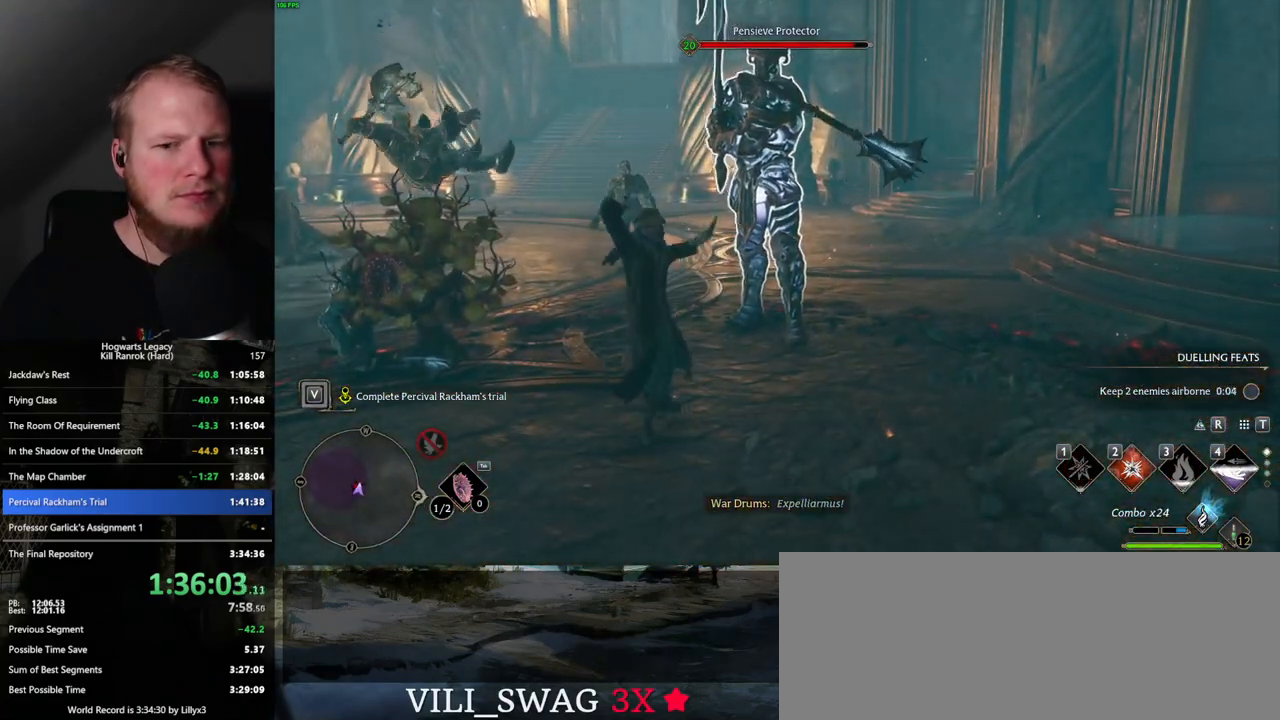
{"keys": ["2", "w"], "mouse": [], "events": [[500, "2", "down"]]}
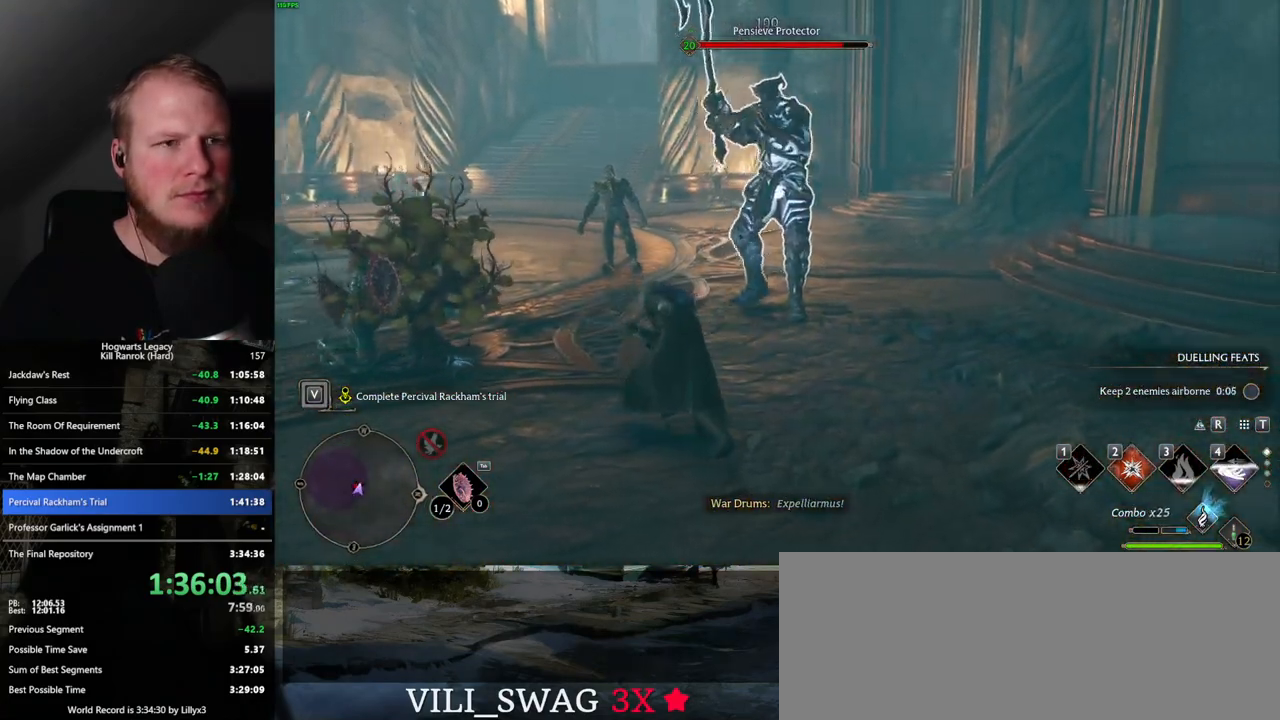
{"keys": ["w"], "mouse": [], "events": [[117, "2", "up"]]}
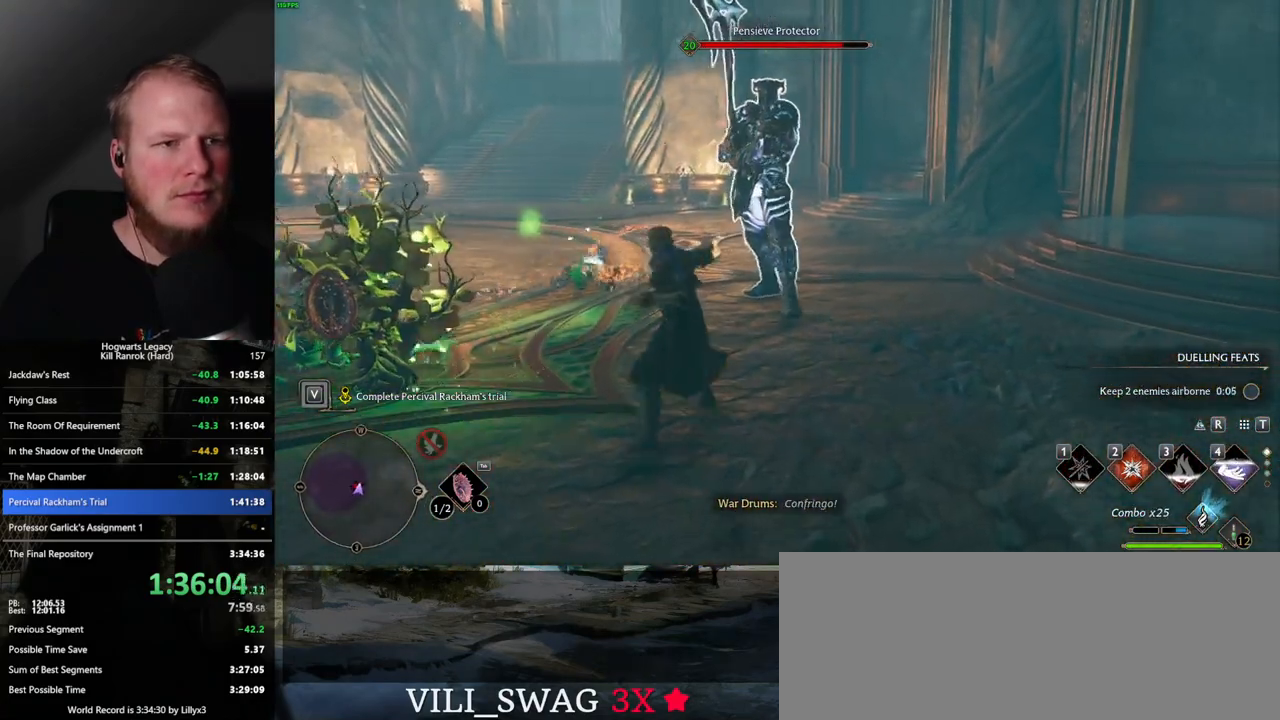
{"keys": ["w"], "mouse": [], "events": []}
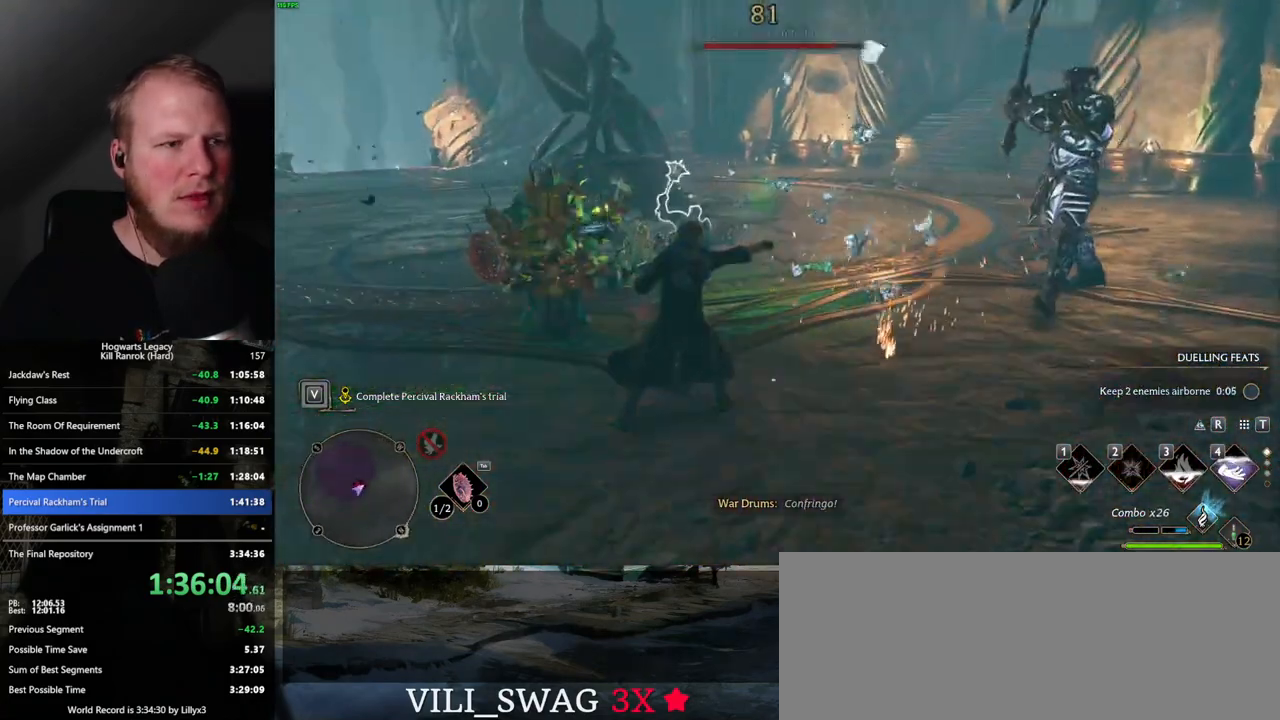
{"keys": ["w"], "mouse": [], "events": [[50, "z", "down"], [84, "z", "up"], [334, "mouse_left", "down"], [450, "mouse_left", "up"]]}
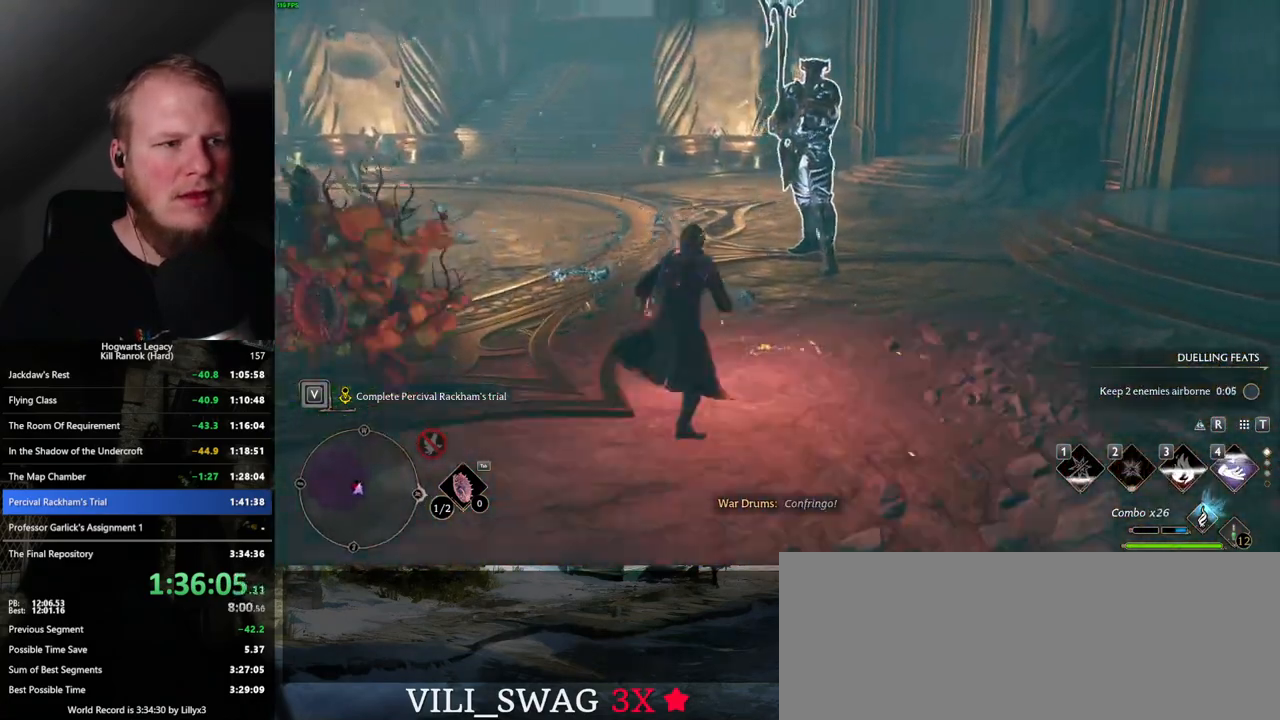
{"keys": ["w"], "mouse": ["left"], "events": [[50, "mouse_left", "down"], [150, "mouse_left", "up"], [234, "mouse_left", "down"], [334, "mouse_left", "up"], [417, "mouse_left", "down"]]}
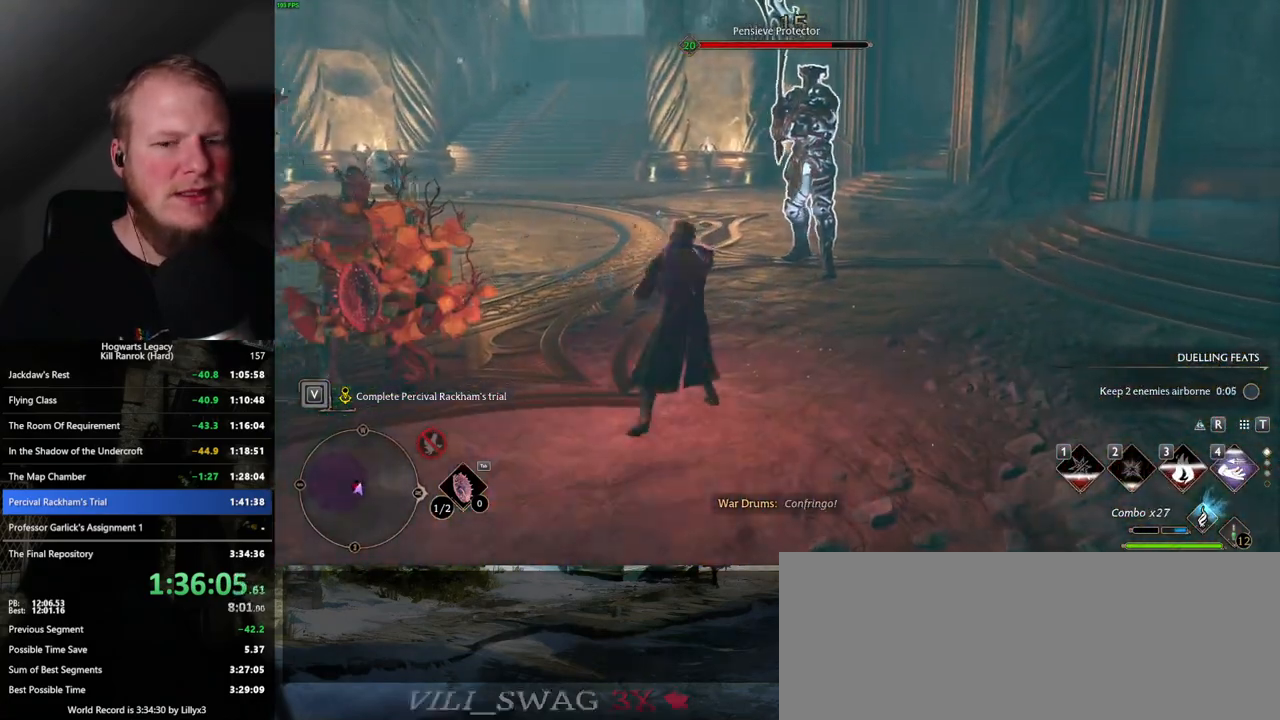
{"keys": [], "mouse": ["left"], "events": [[17, "mouse_left", "up"], [100, "mouse_left", "down"], [150, "w", "up"], [184, "mouse_left", "up"], [284, "mouse_left", "down"], [367, "mouse_left", "up"], [450, "mouse_left", "down"]]}
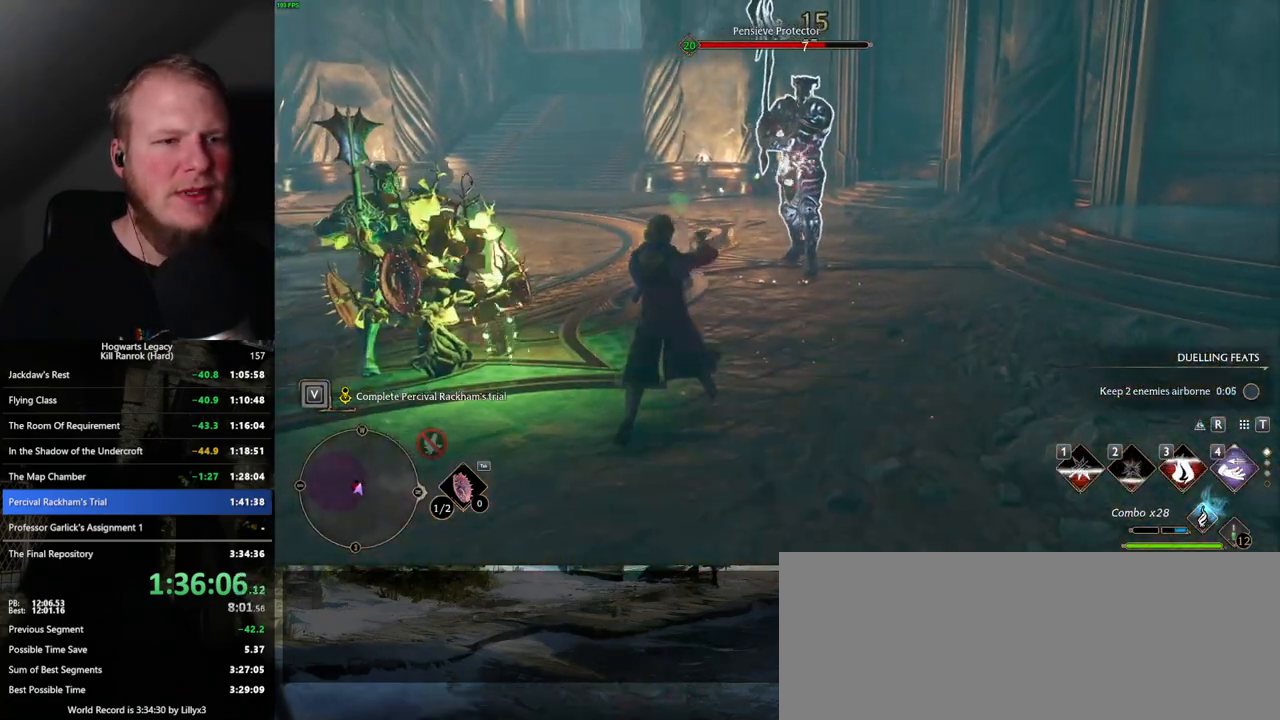
{"keys": [], "mouse": [], "events": [[50, "mouse_left", "up"], [117, "mouse_left", "down"], [234, "mouse_left", "up"], [284, "mouse_left", "down"], [417, "mouse_left", "up"]]}
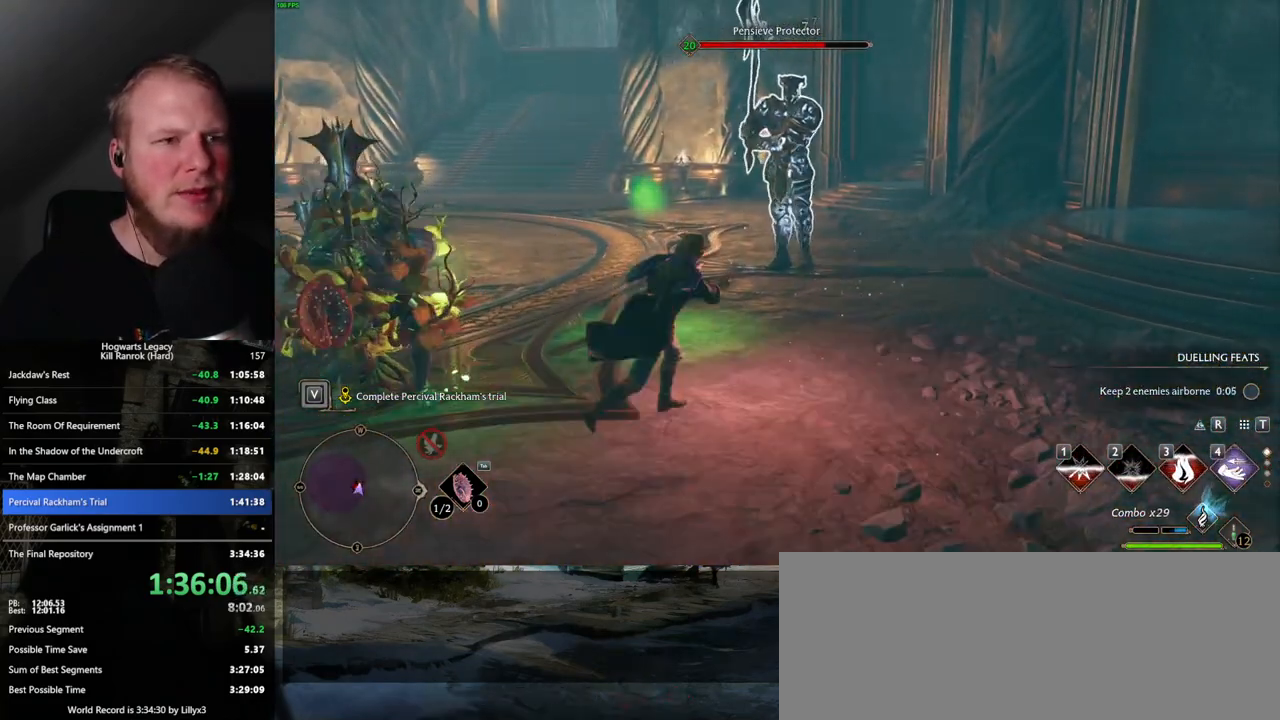
{"keys": ["a", "w"], "mouse": [], "events": [[250, "a", "down"], [417, "w", "down"]]}
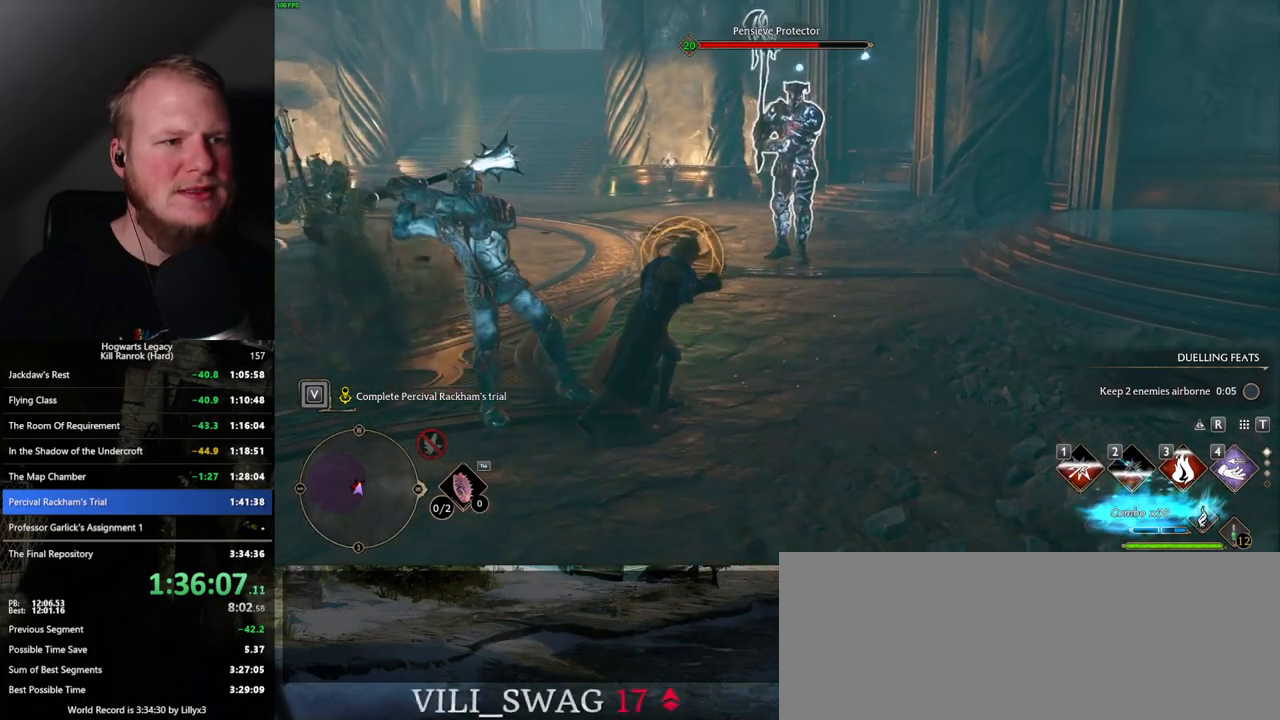
{"keys": ["a", "w"], "mouse": [], "events": [[150, "space", "down"], [234, "space", "up"], [300, "w", "up"], [417, "w", "down"]]}
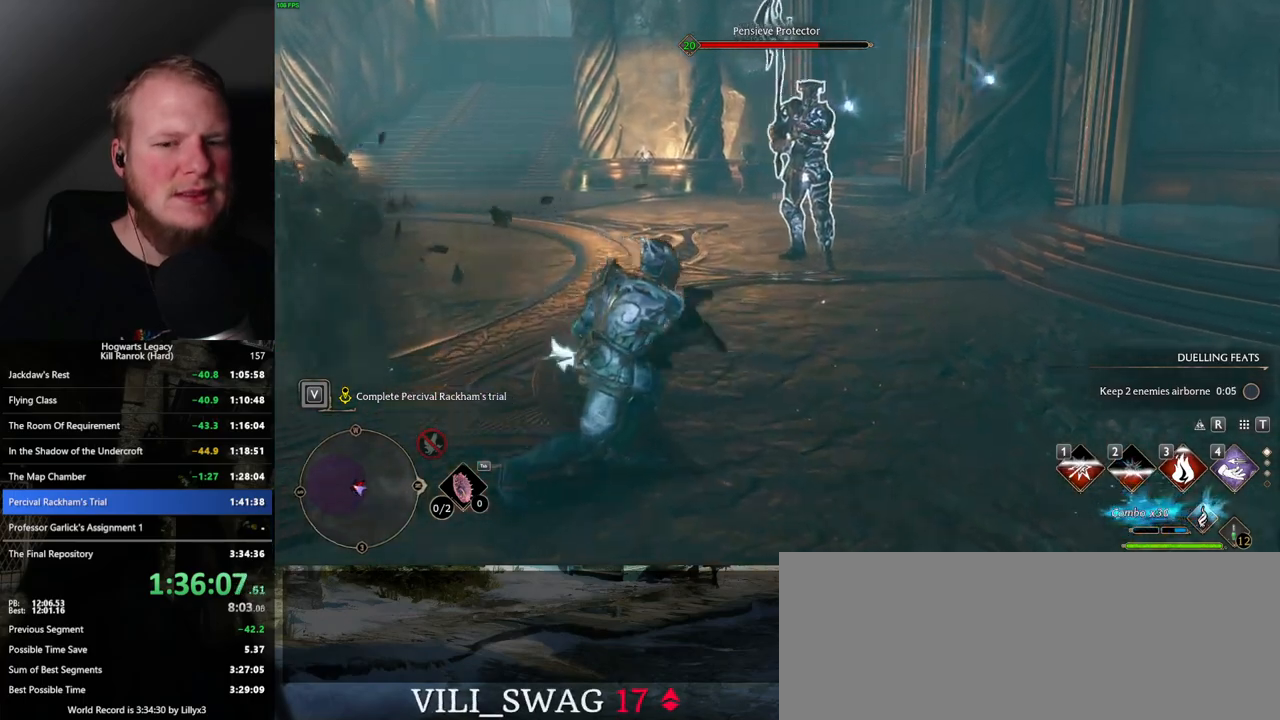
{"keys": [], "mouse": [], "events": [[17, "a", "up"], [317, "mouse_left", "down"], [417, "mouse_left", "up"], [467, "w", "up"]]}
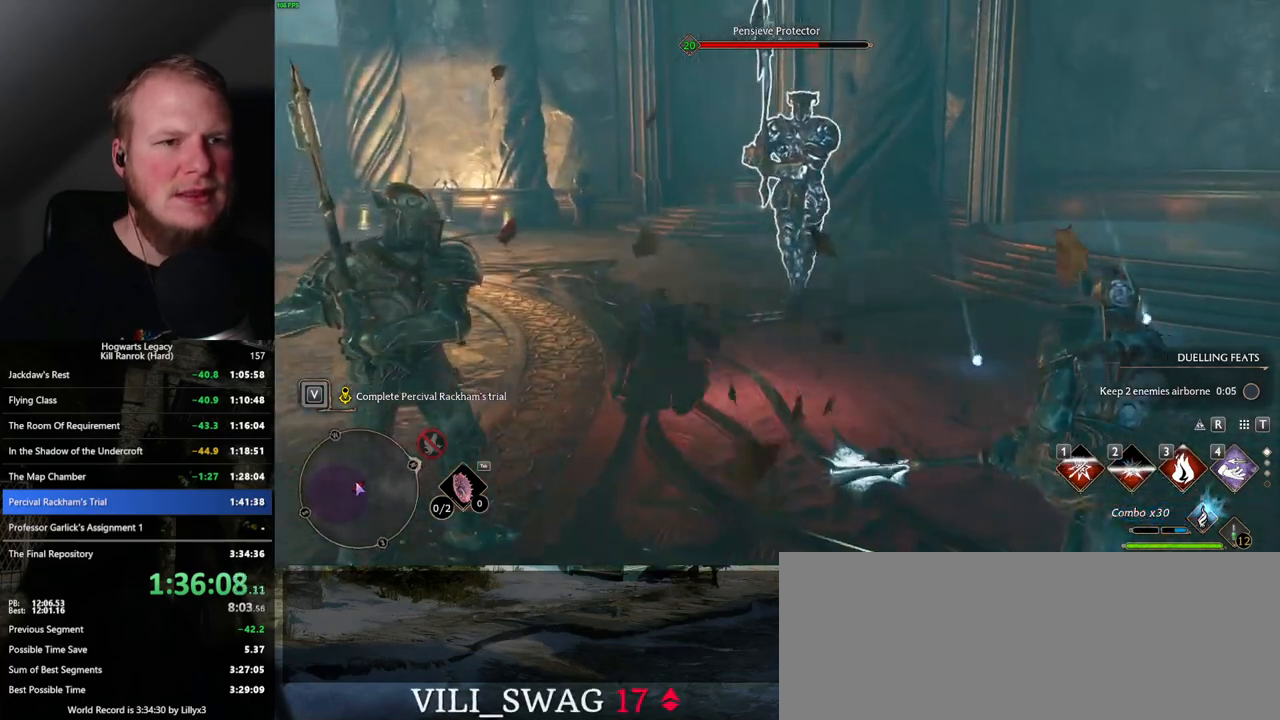
{"keys": ["d", "space", "w"], "mouse": [], "events": [[17, "mouse_left", "down"], [117, "mouse_left", "up"], [217, "w", "down"], [284, "d", "down"], [434, "space", "down"]]}
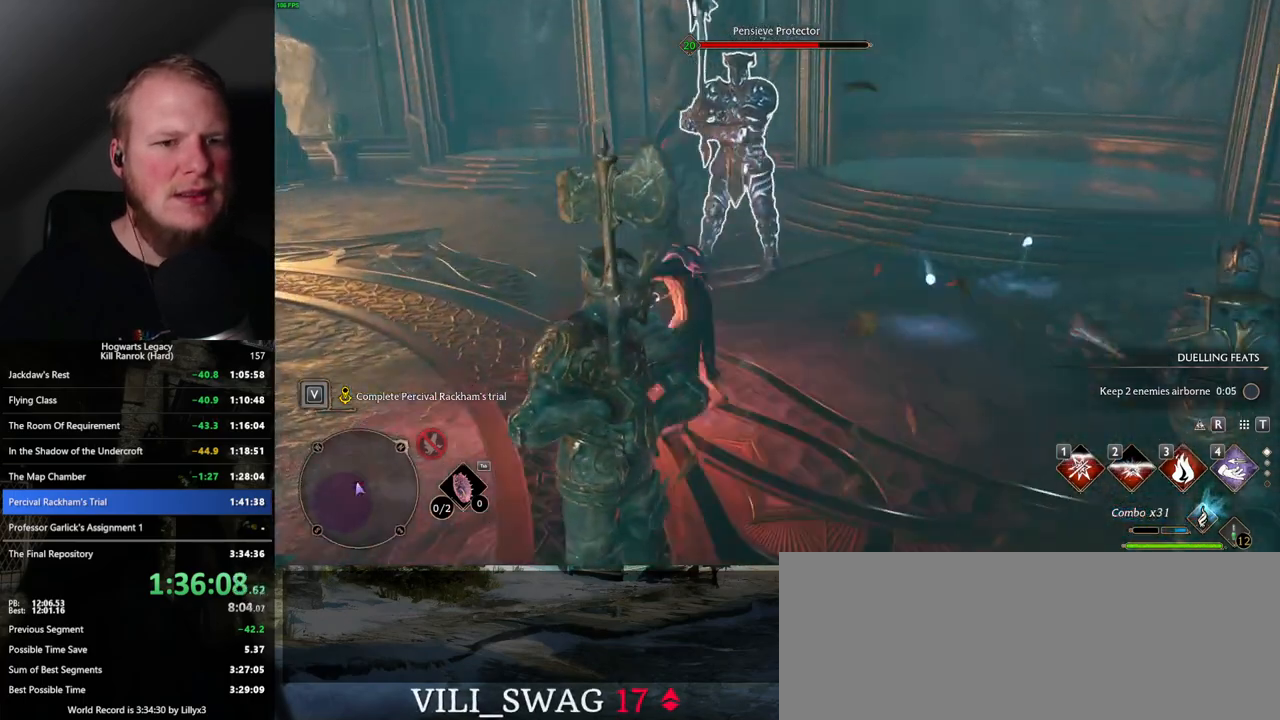
{"keys": ["d"], "mouse": [], "events": [[50, "space", "up"], [184, "w", "up"]]}
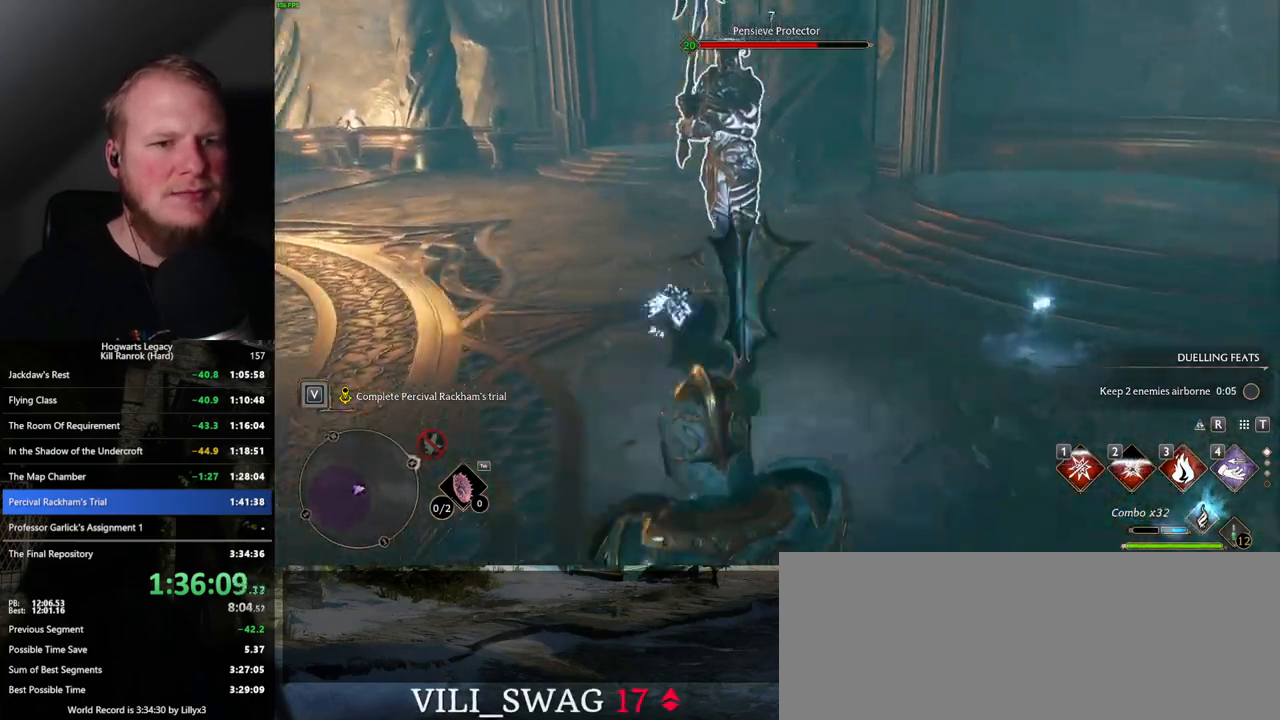
{"keys": ["a"], "mouse": [], "events": [[134, "w", "down"], [234, "w", "up"], [384, "a", "down"], [434, "d", "up"]]}
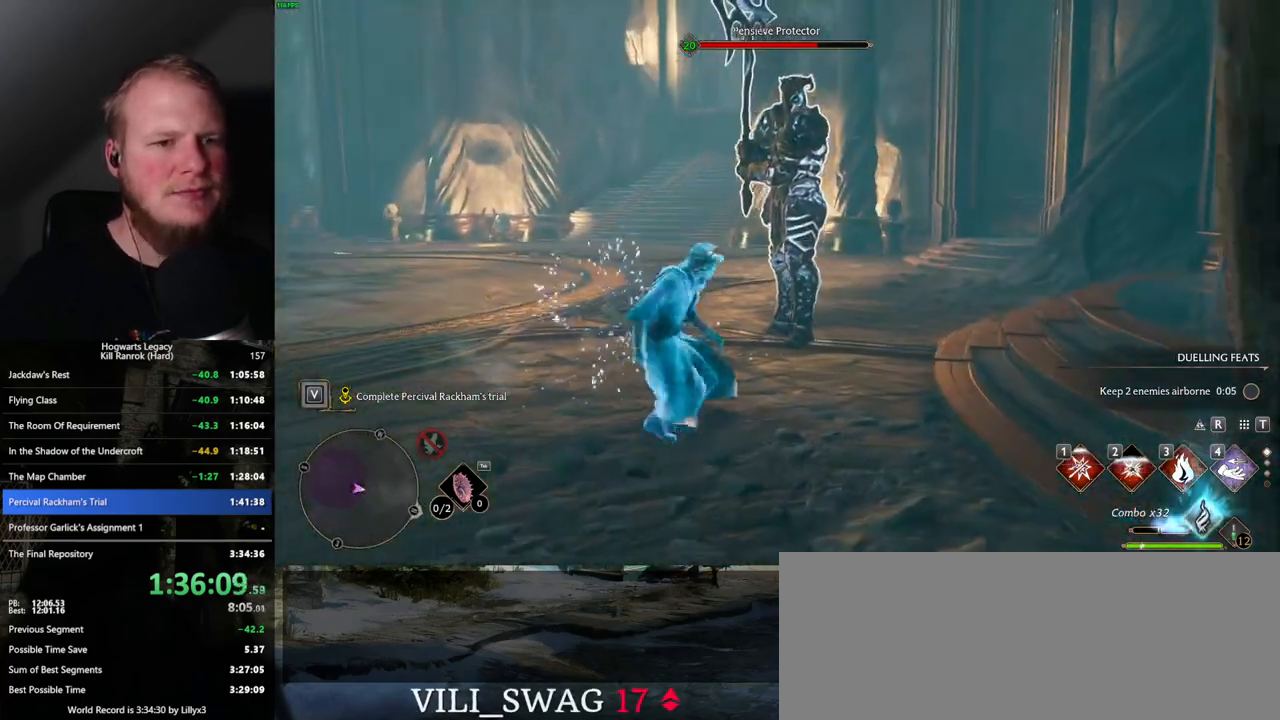
{"keys": ["w"], "mouse": [], "events": [[167, "w", "down"], [317, "a", "up"]]}
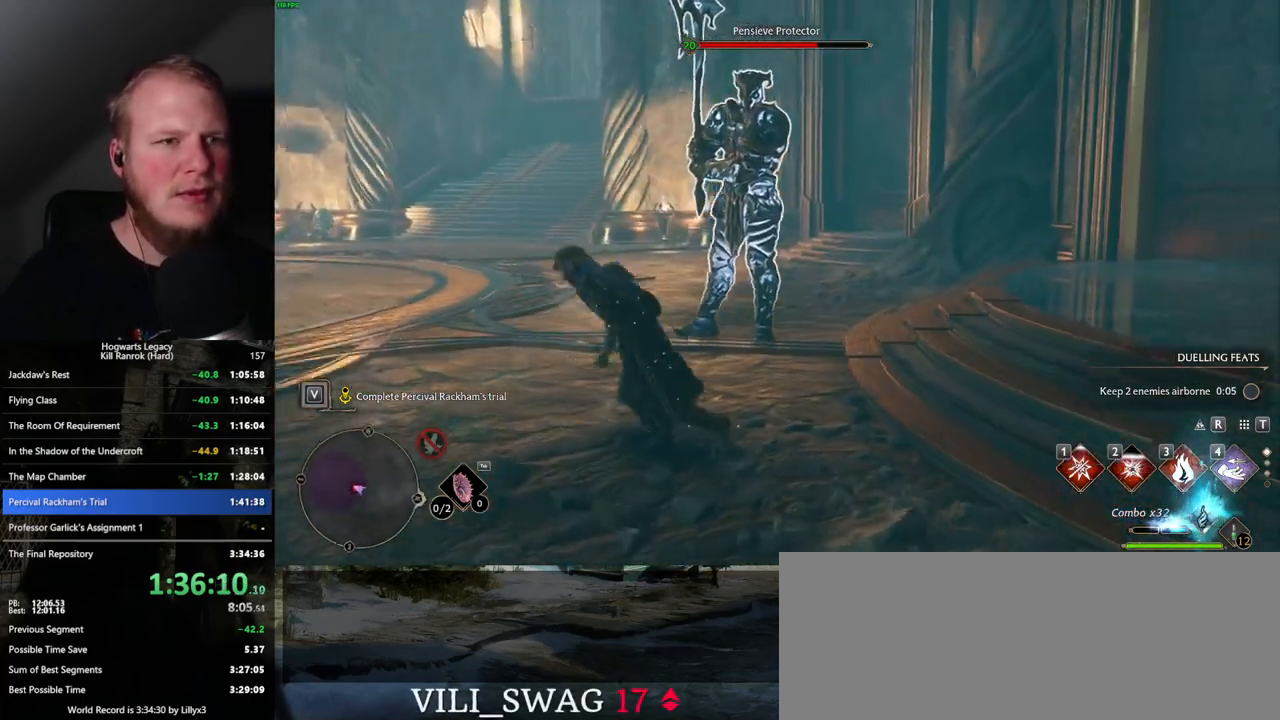
{"keys": ["w"], "mouse": [], "events": [[234, "3", "down"], [334, "3", "up"]]}
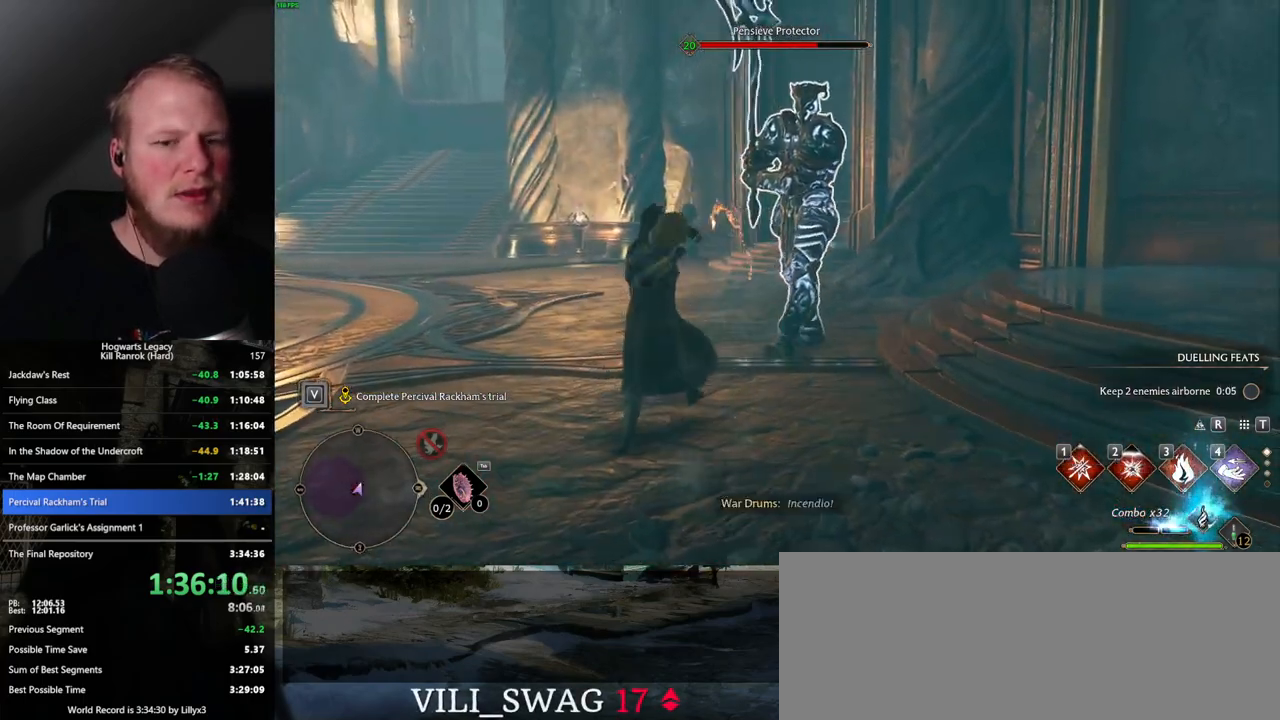
{"keys": ["1", "w"], "mouse": [], "events": [[467, "1", "down"]]}
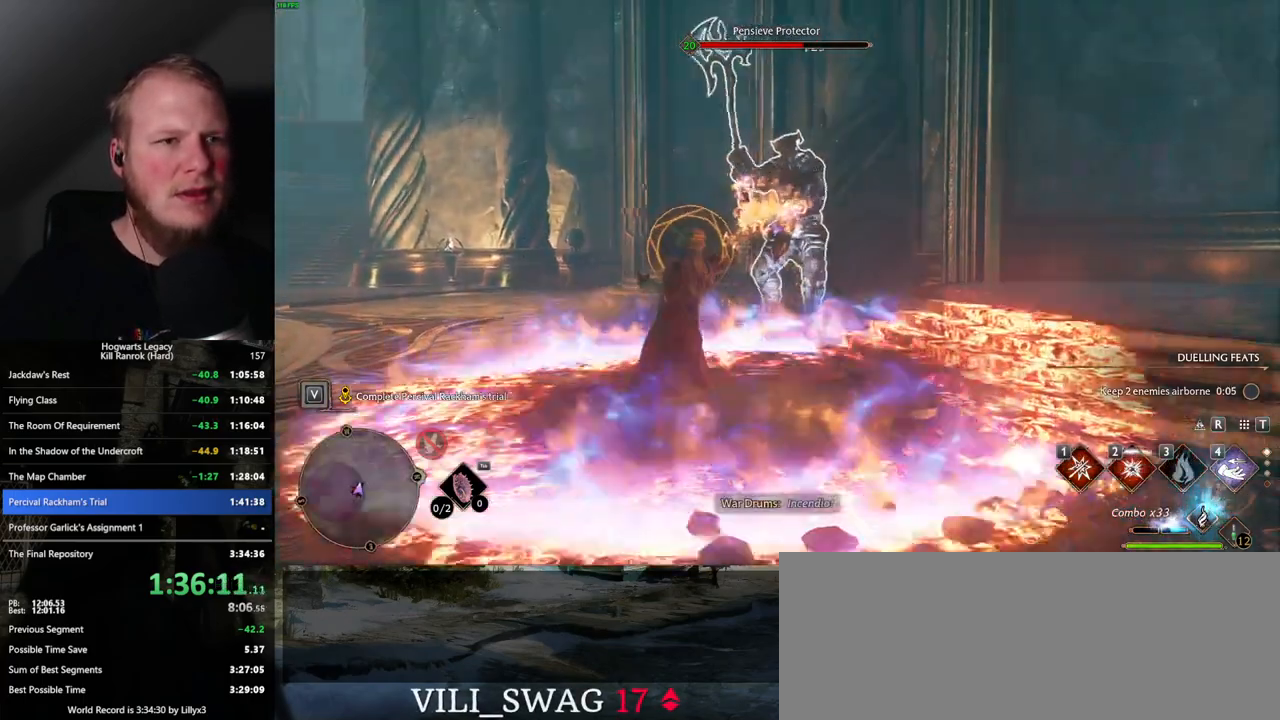
{"keys": ["a"], "mouse": [], "events": [[17, "1", "up"], [284, "space", "down"], [367, "a", "down"], [367, "space", "up"], [434, "w", "up"]]}
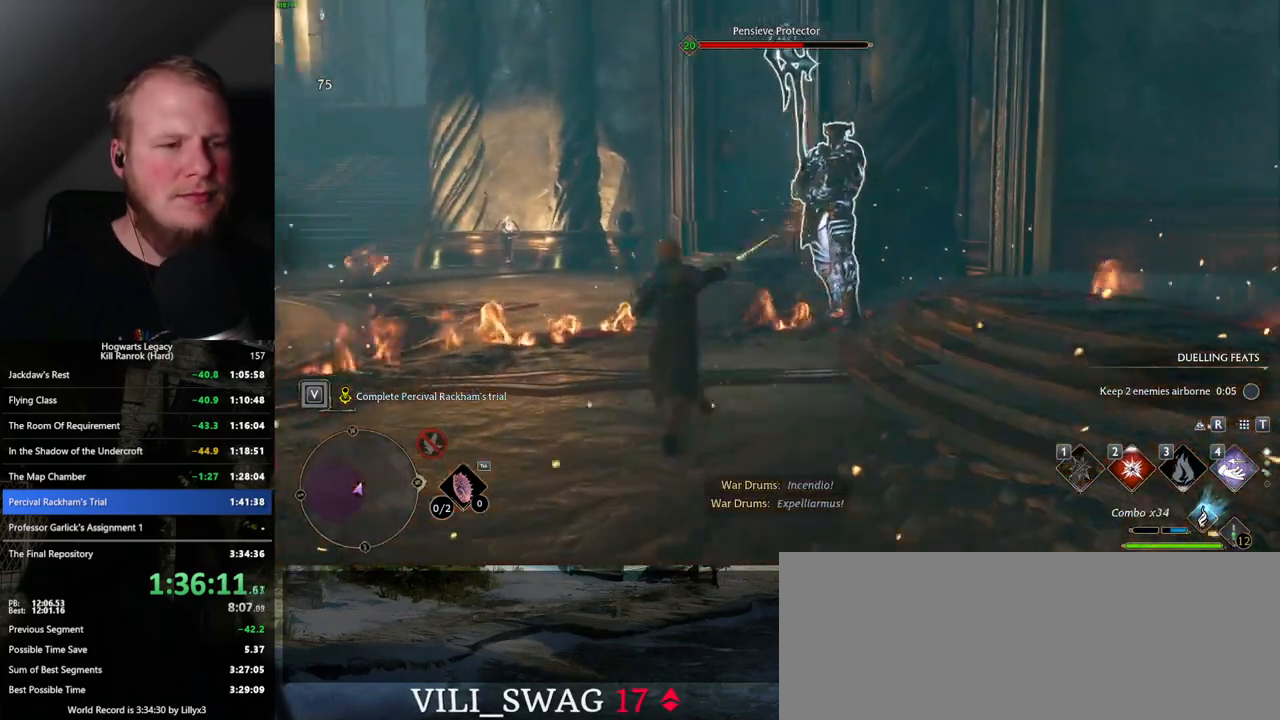
{"keys": ["w"], "mouse": [], "events": [[300, "w", "down"], [350, "a", "up"]]}
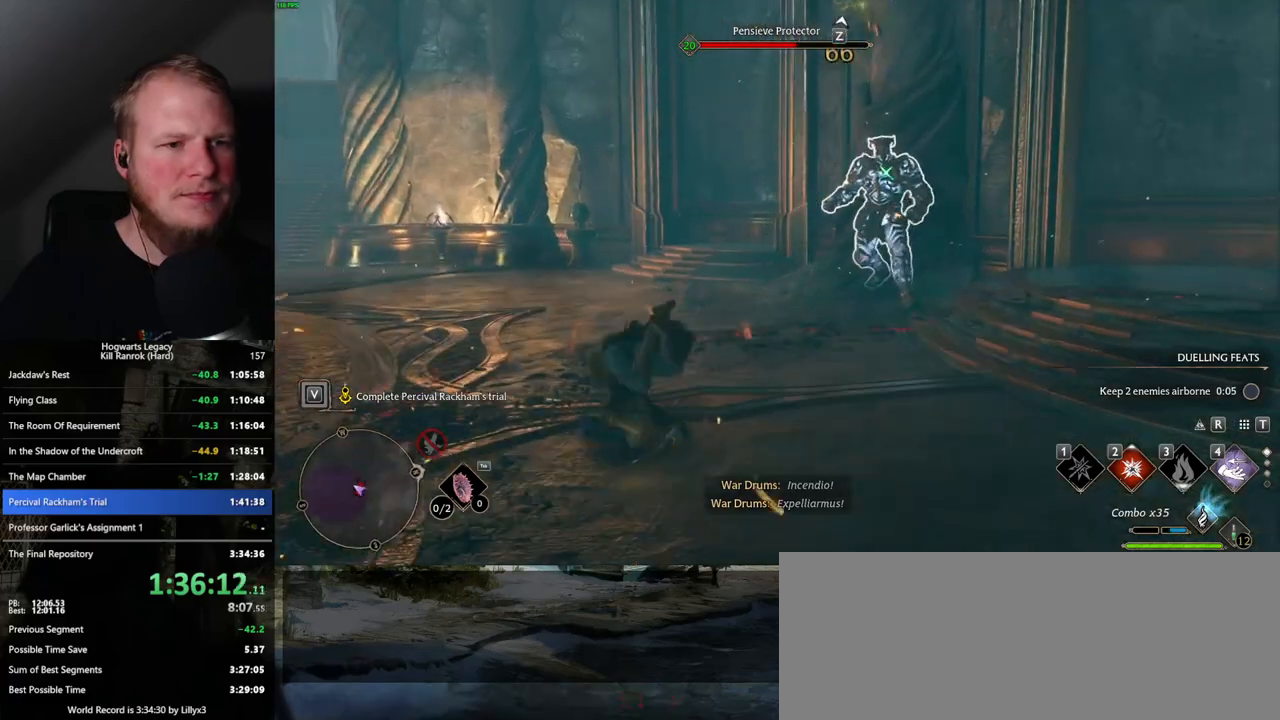
{"keys": ["w", "z"], "mouse": [], "events": [[84, "z", "down"], [200, "z", "up"], [334, "z", "down"], [417, "z", "up"], [500, "z", "down"]]}
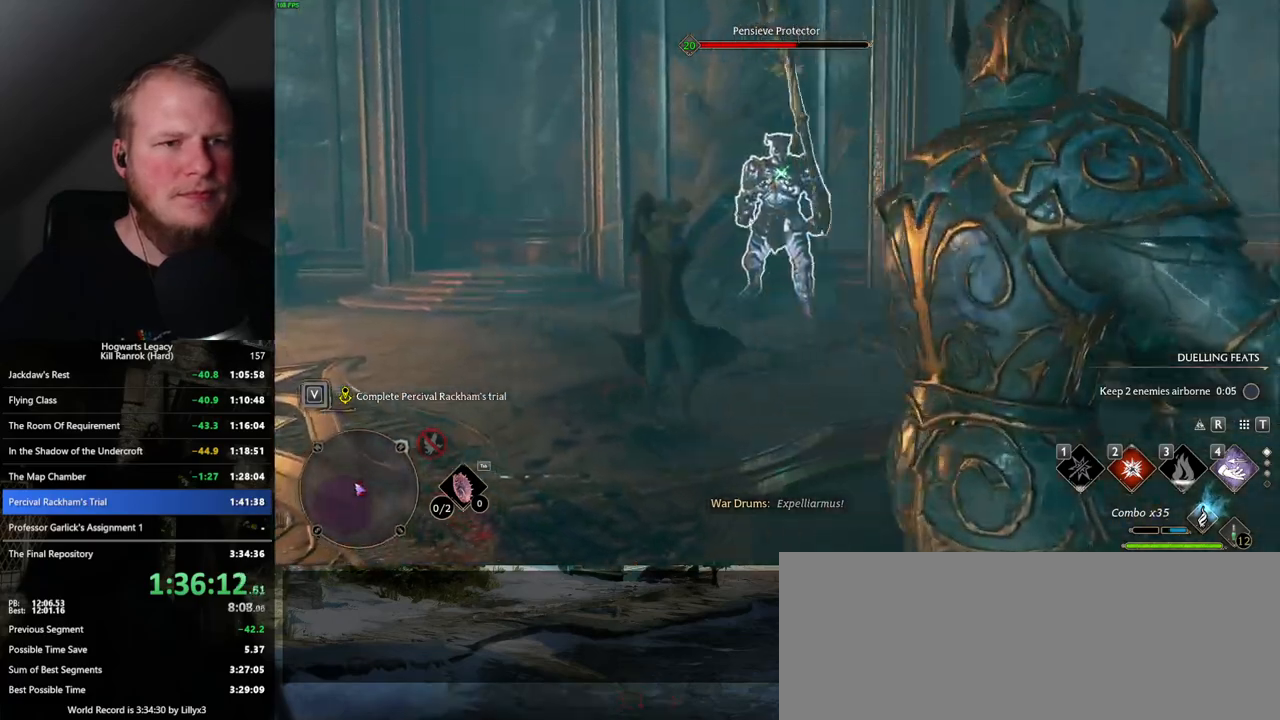
{"keys": ["w"], "mouse": [], "events": [[50, "z", "up"]]}
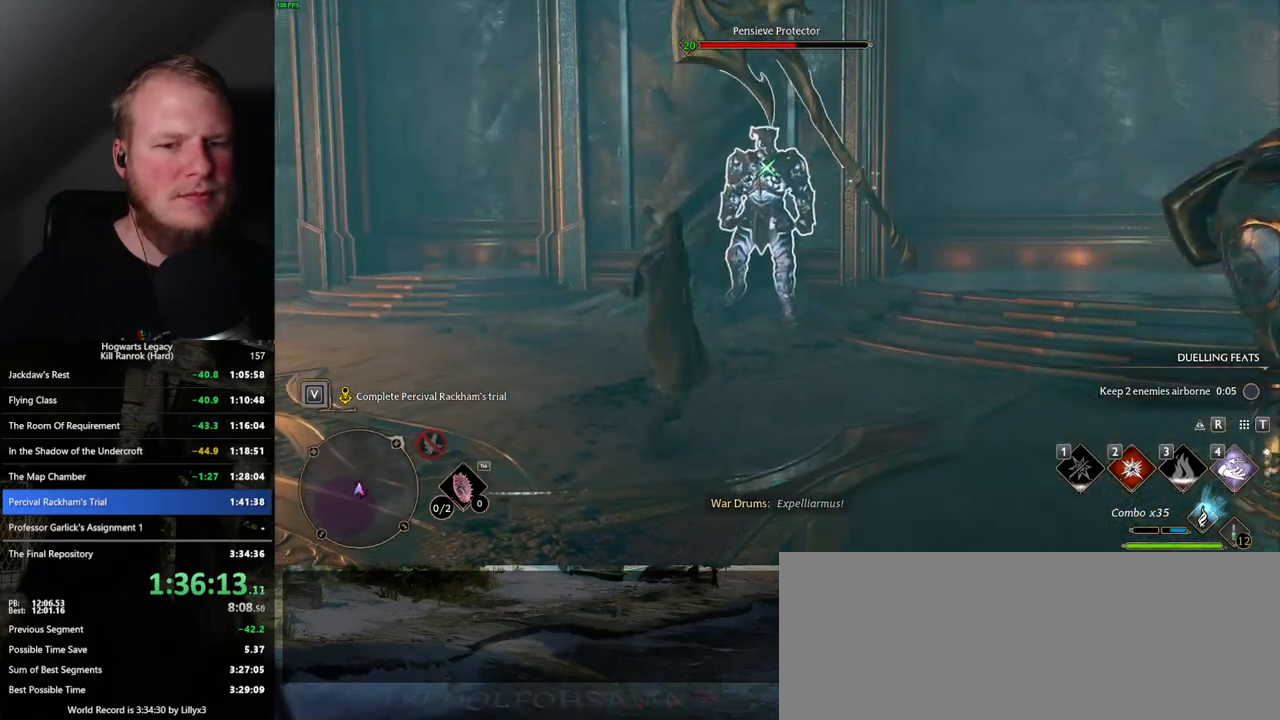
{"keys": ["2", "w"], "mouse": [], "events": [[467, "2", "down"]]}
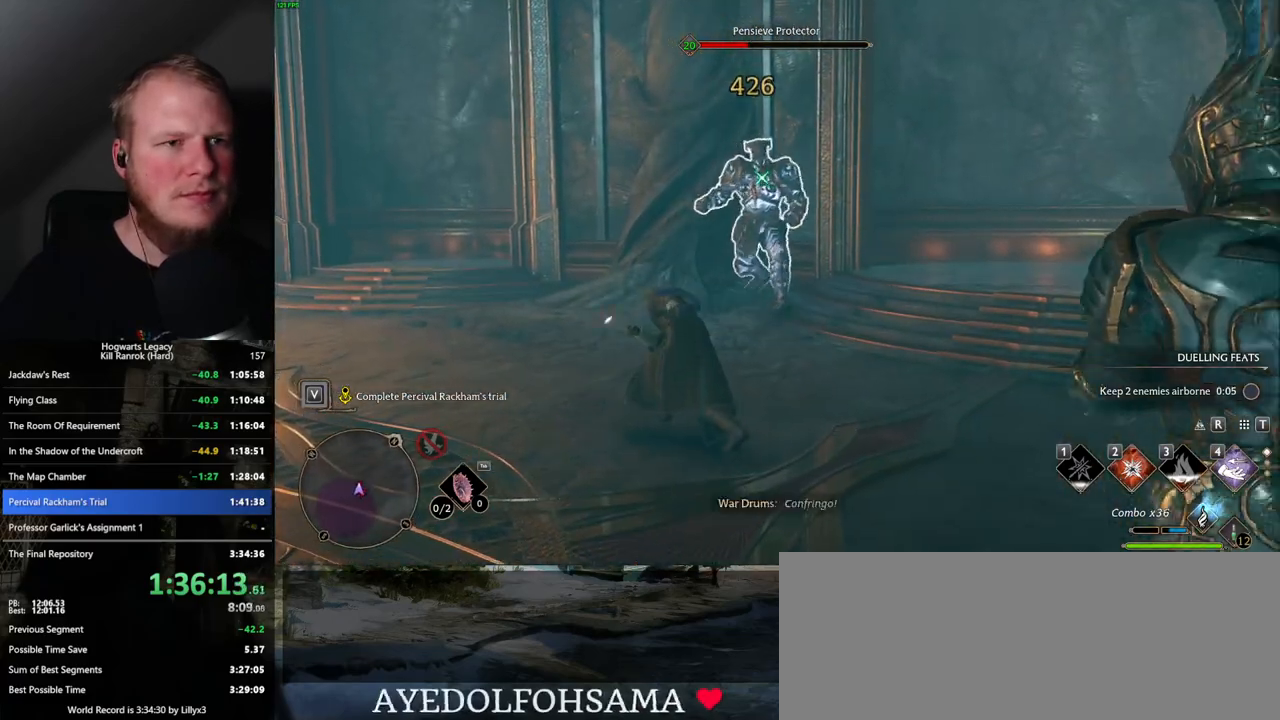
{"keys": [], "mouse": [], "events": [[84, "2", "up"], [500, "w", "up"]]}
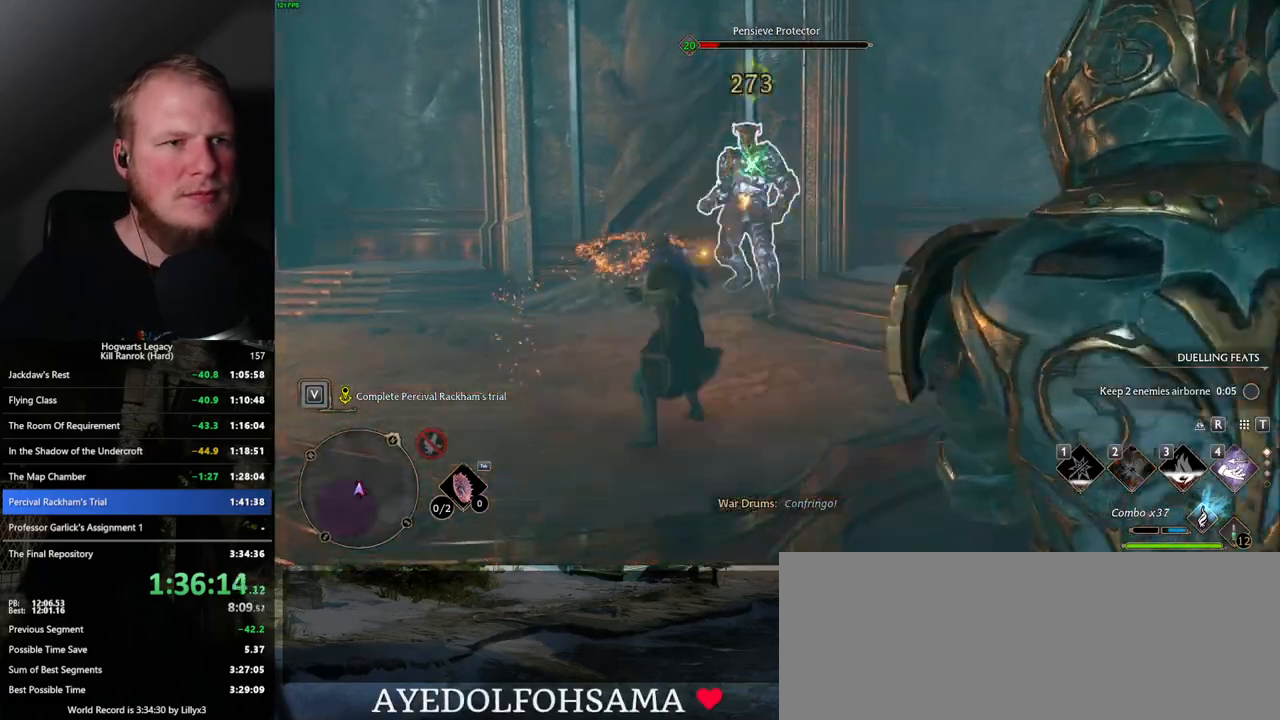
{"keys": [], "mouse": ["left"], "events": [[100, "mouse_left", "down"], [200, "mouse_left", "up"], [284, "mouse_left", "down"], [400, "mouse_left", "up"], [467, "mouse_left", "down"]]}
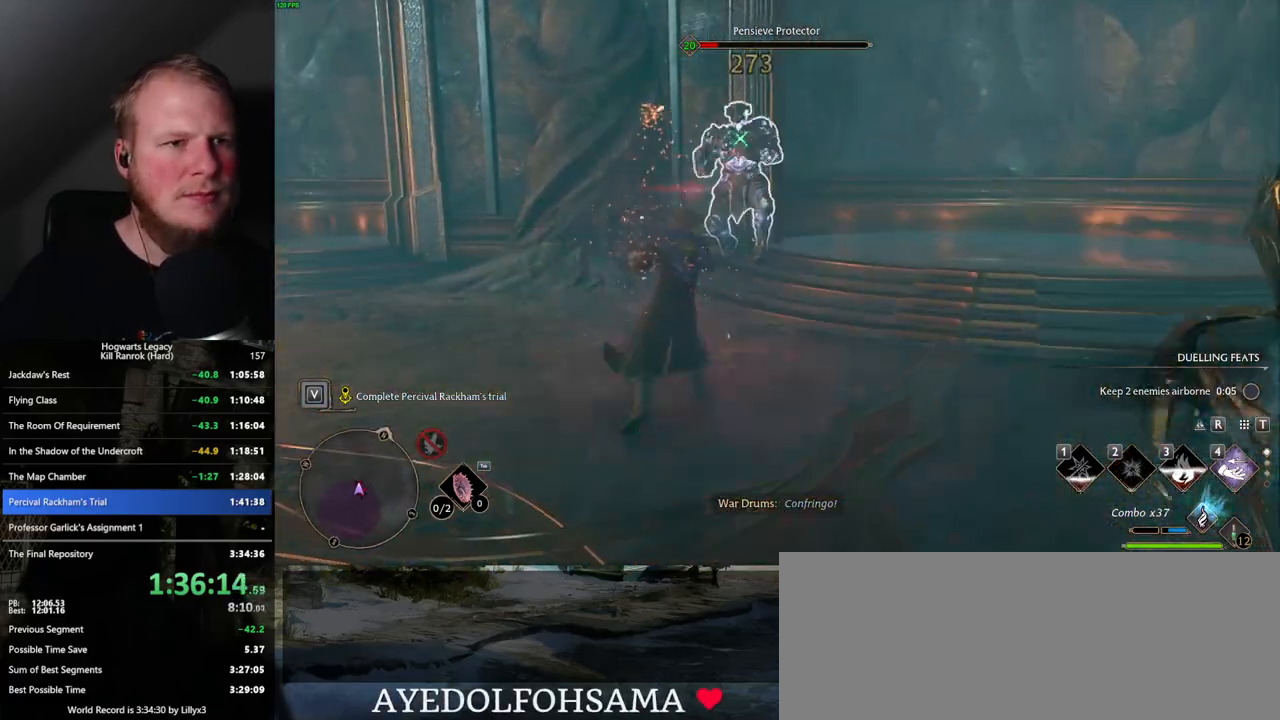
{"keys": [], "mouse": ["left"], "events": [[67, "mouse_left", "up"], [134, "mouse_left", "down"], [250, "mouse_left", "up"], [317, "mouse_left", "down"], [417, "mouse_left", "up"], [500, "mouse_left", "down"]]}
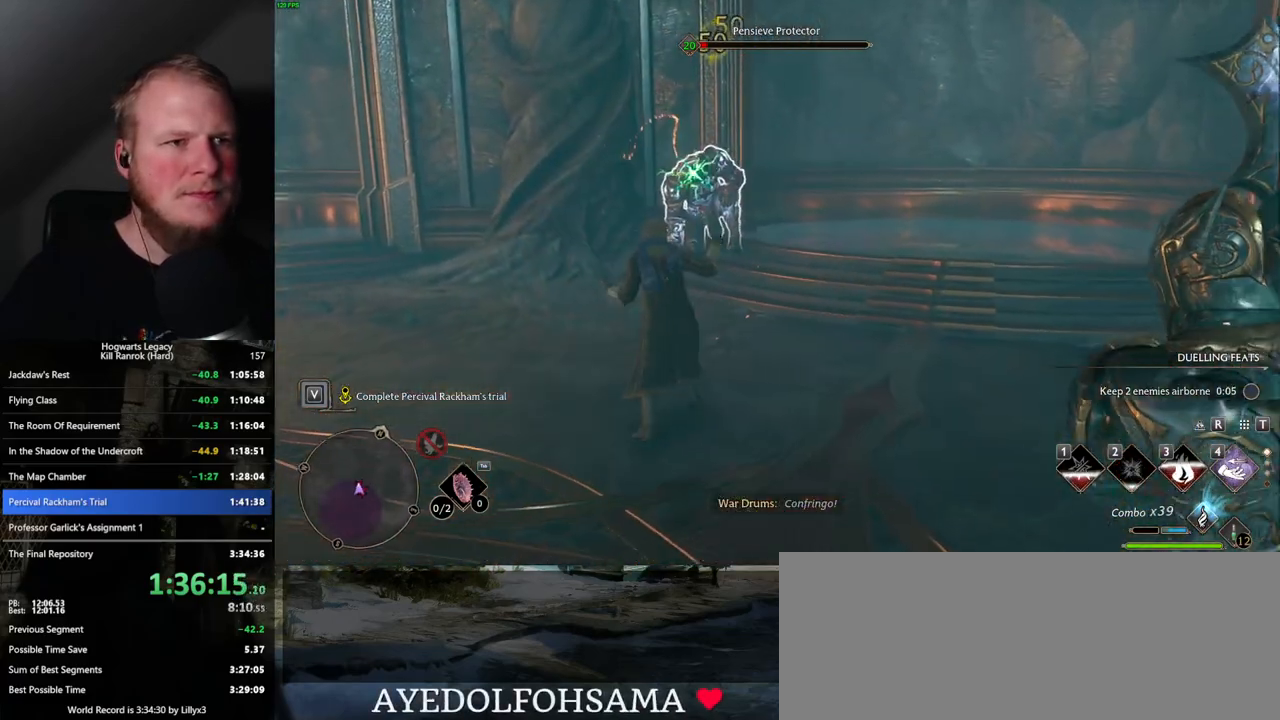
{"keys": [], "mouse": [], "events": [[84, "mouse_left", "up"], [167, "mouse_left", "down"], [250, "mouse_left", "up"], [334, "mouse_left", "down"], [434, "mouse_left", "up"]]}
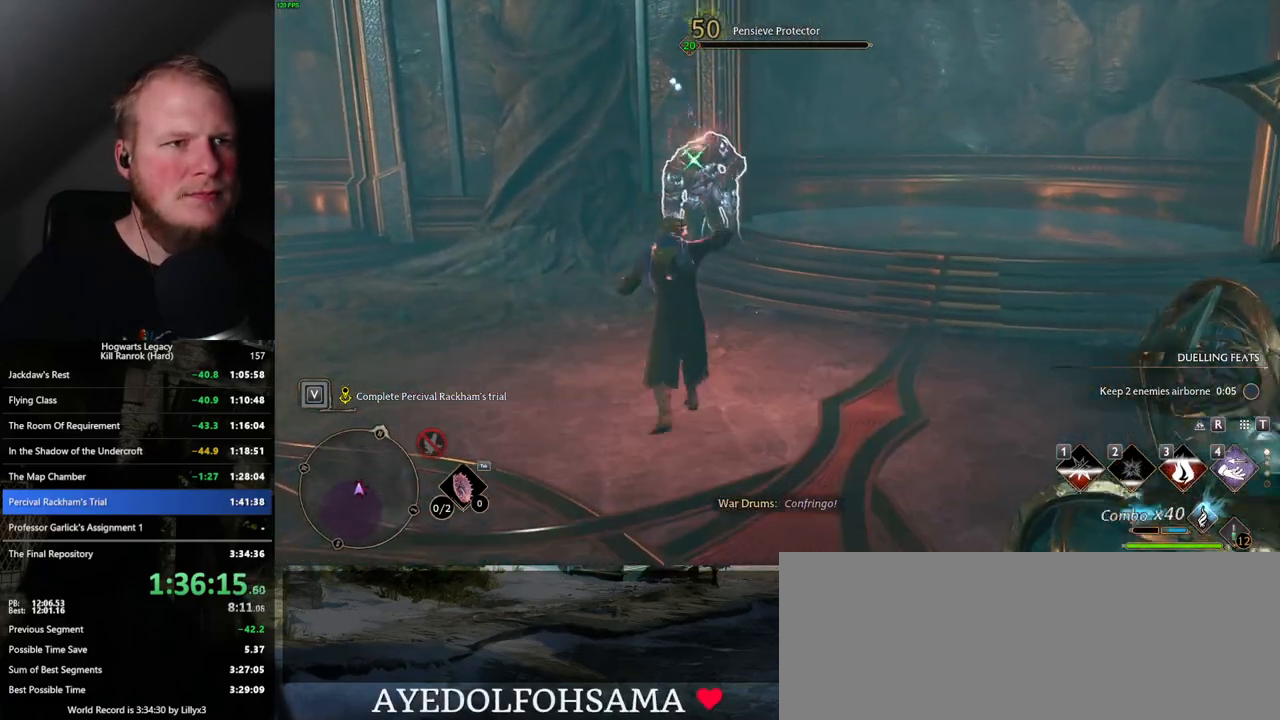
{"keys": [], "mouse": [], "events": [[17, "mouse_left", "down"], [67, "mouse_left", "up"]]}
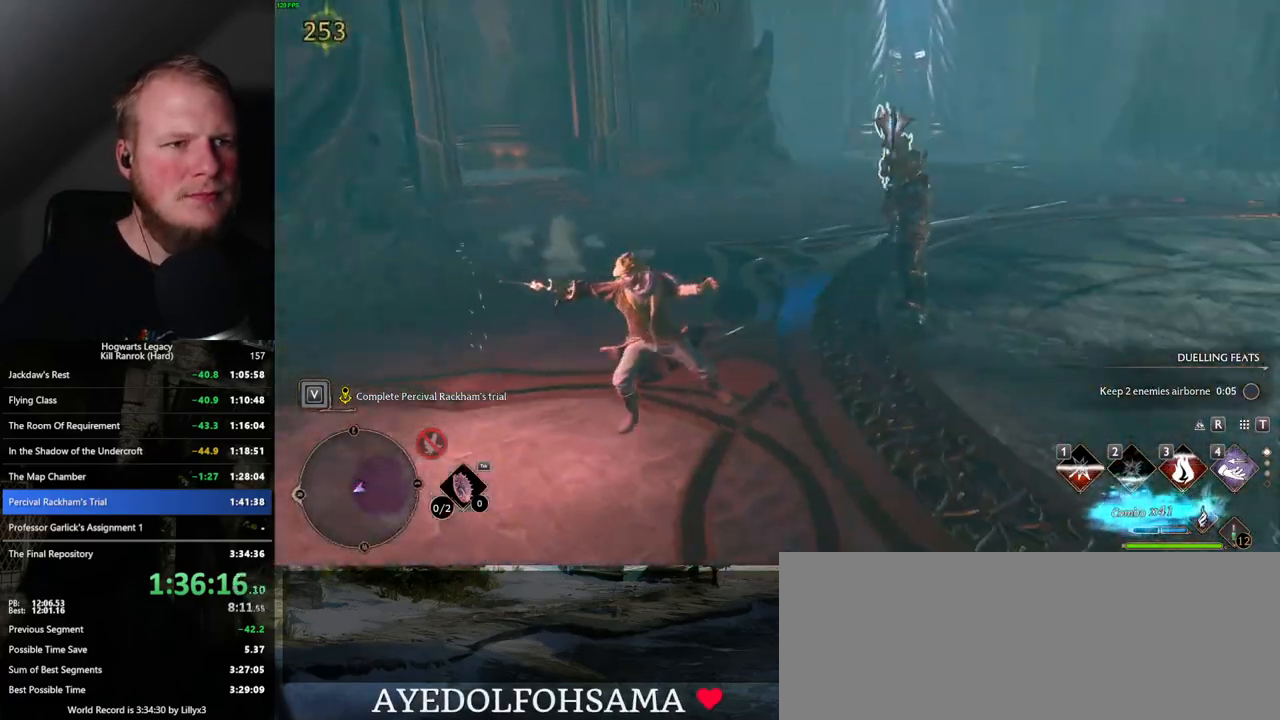
{"keys": [], "mouse": [], "events": []}
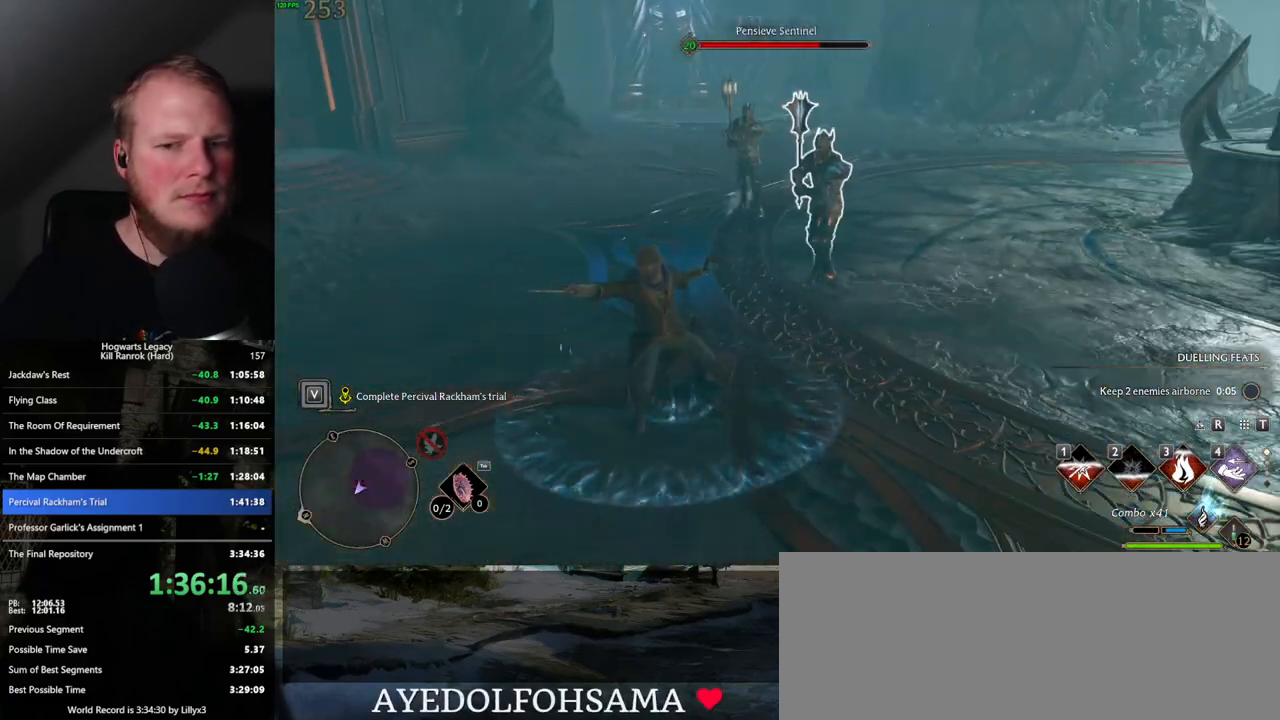
{"keys": ["s"], "mouse": [], "events": [[34, "4", "down"], [134, "4", "up"], [350, "a", "down"], [367, "s", "down"], [400, "a", "up"]]}
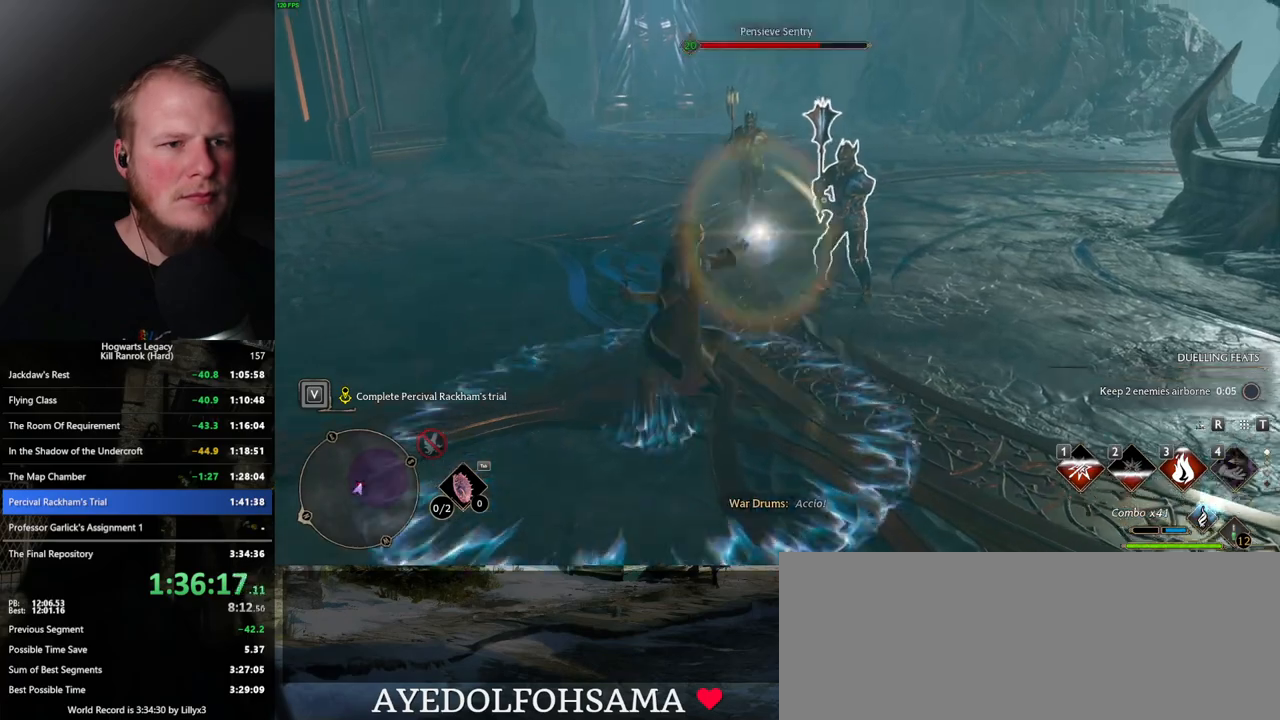
{"keys": ["d", "s", "space"], "mouse": [], "events": [[367, "space", "down"], [417, "d", "down"]]}
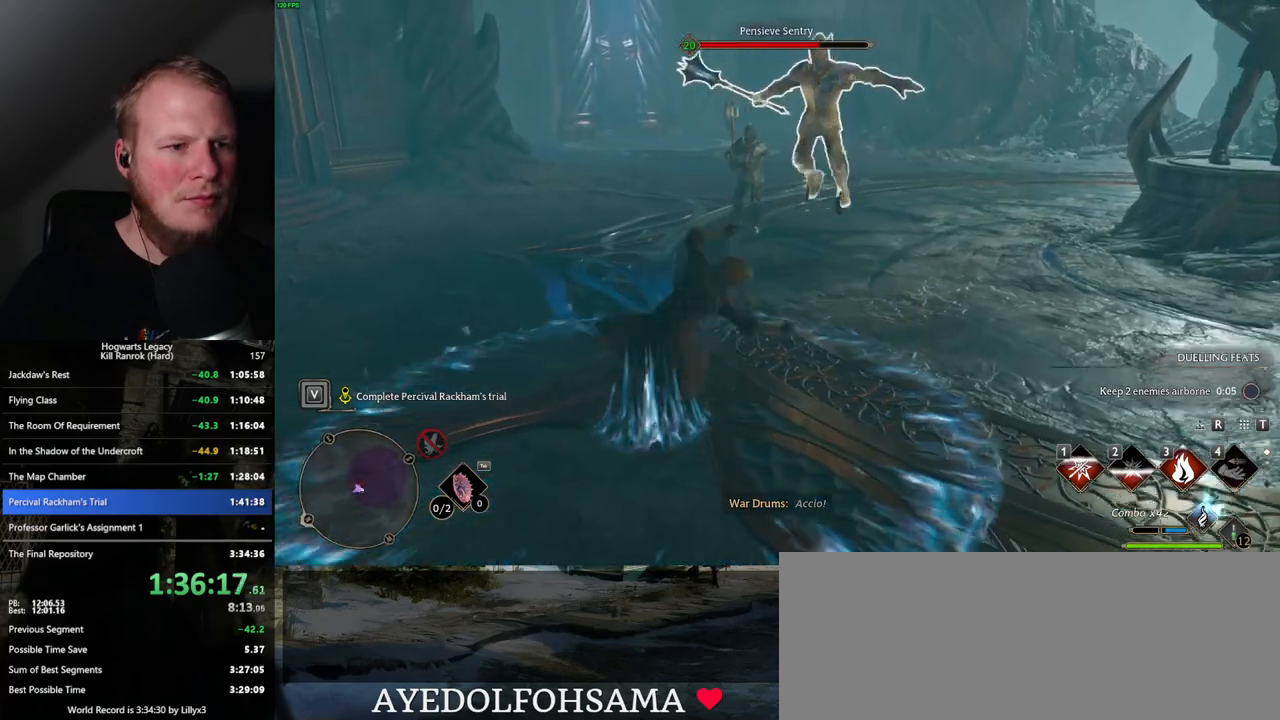
{"keys": ["w"], "mouse": [], "events": [[250, "space", "up"], [284, "s", "up"], [384, "w", "down"], [434, "d", "up"]]}